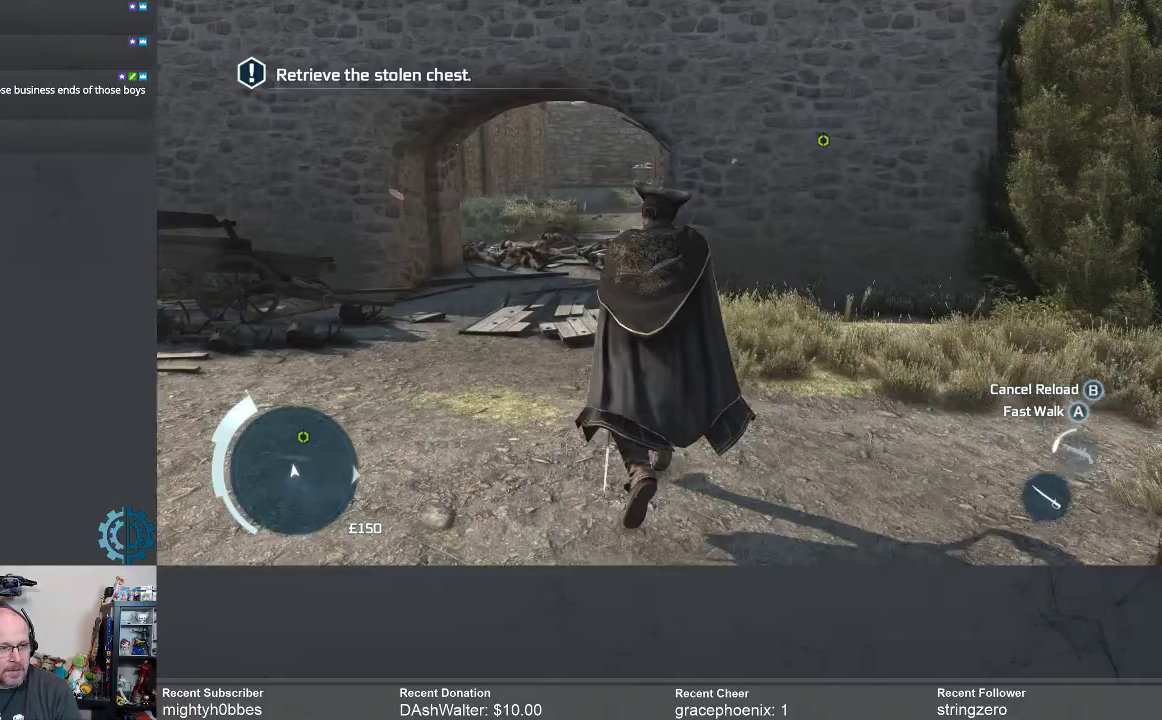
Gameplay with a controller (Xbox layout); each line is a JSON object with the inputs held at the frame after it. "events" lists button and stick changes between this image and that frame as [ms after this image, input, new state], when the widget could be followed in between. Not read: R3 Z.
{"buttons": [], "left_stick": "up", "right_stick": "right", "events": [[467, "right_stick", "right"]]}
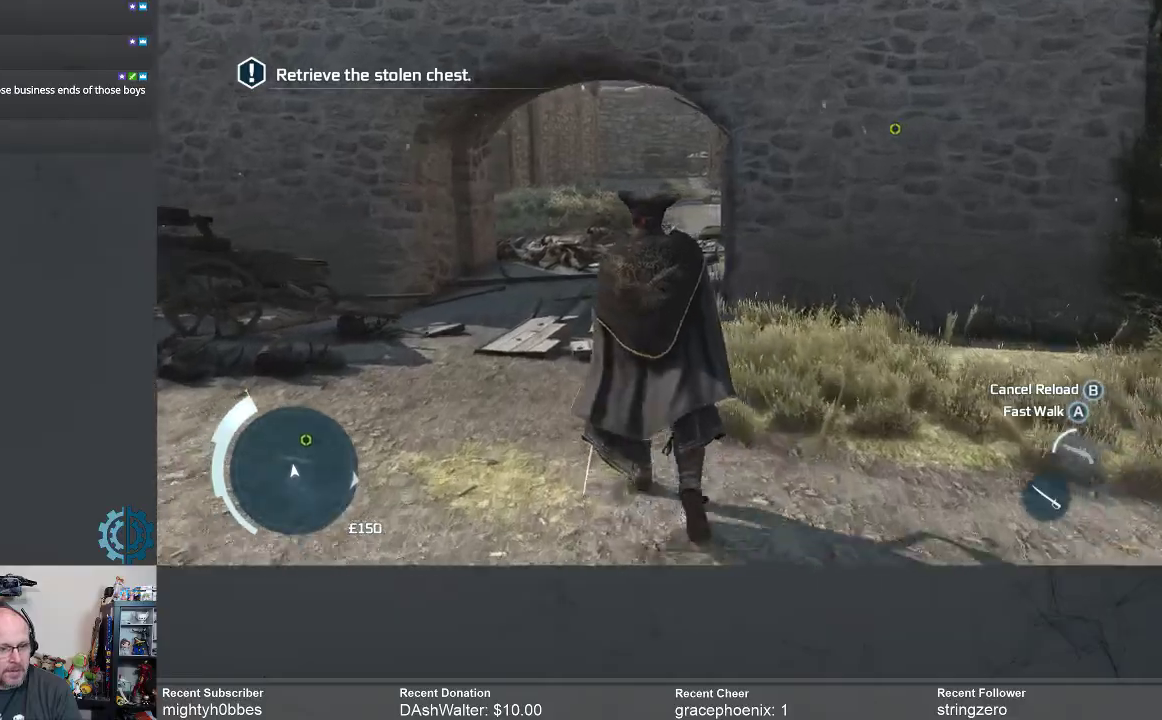
{"buttons": [], "left_stick": "up-left", "right_stick": "center", "events": [[133, "right_stick", "center"], [233, "left_stick", "up-left"]]}
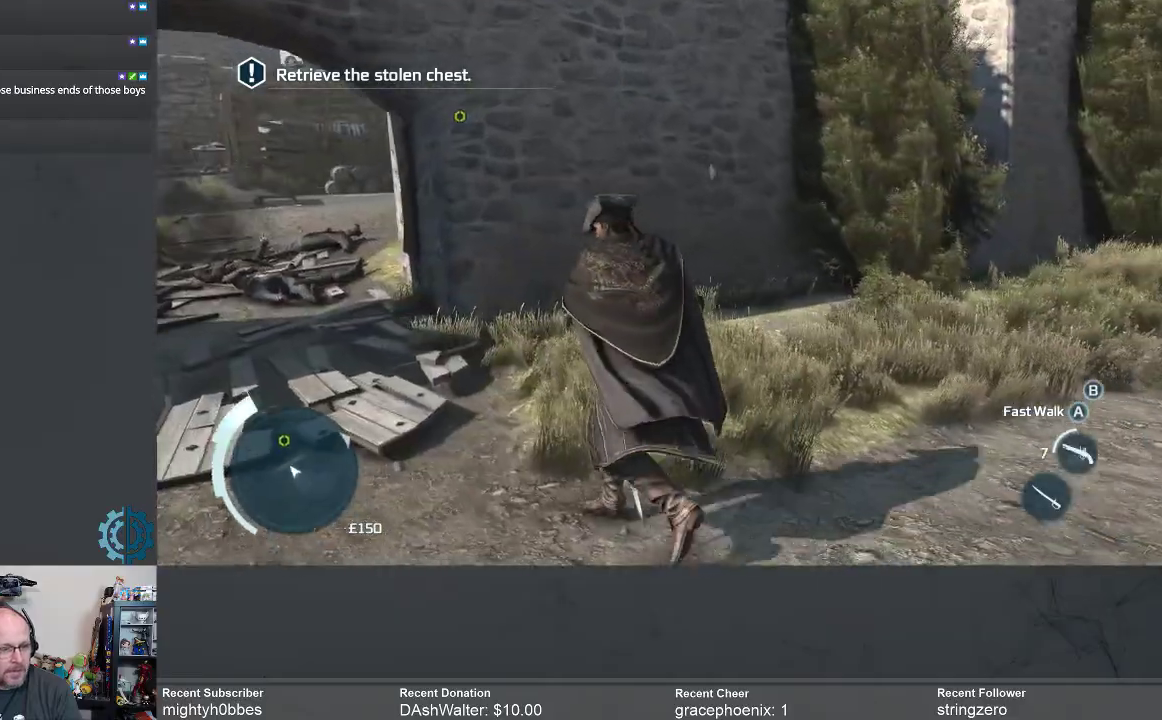
{"buttons": ["R2"], "left_stick": "up-left", "right_stick": "center", "events": [[267, "R2", "down"]]}
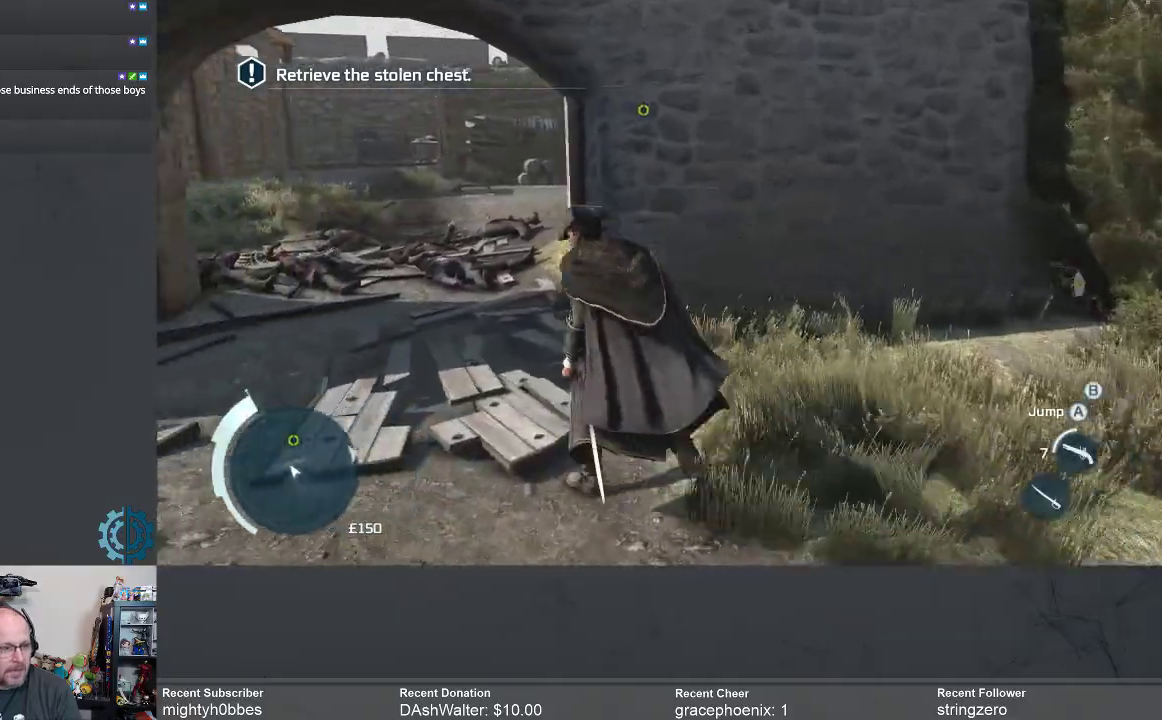
{"buttons": ["R2"], "left_stick": "up", "right_stick": "up-right", "events": [[167, "right_stick", "up-right"], [300, "right_stick", "center"], [433, "left_stick", "up"], [467, "right_stick", "up-right"]]}
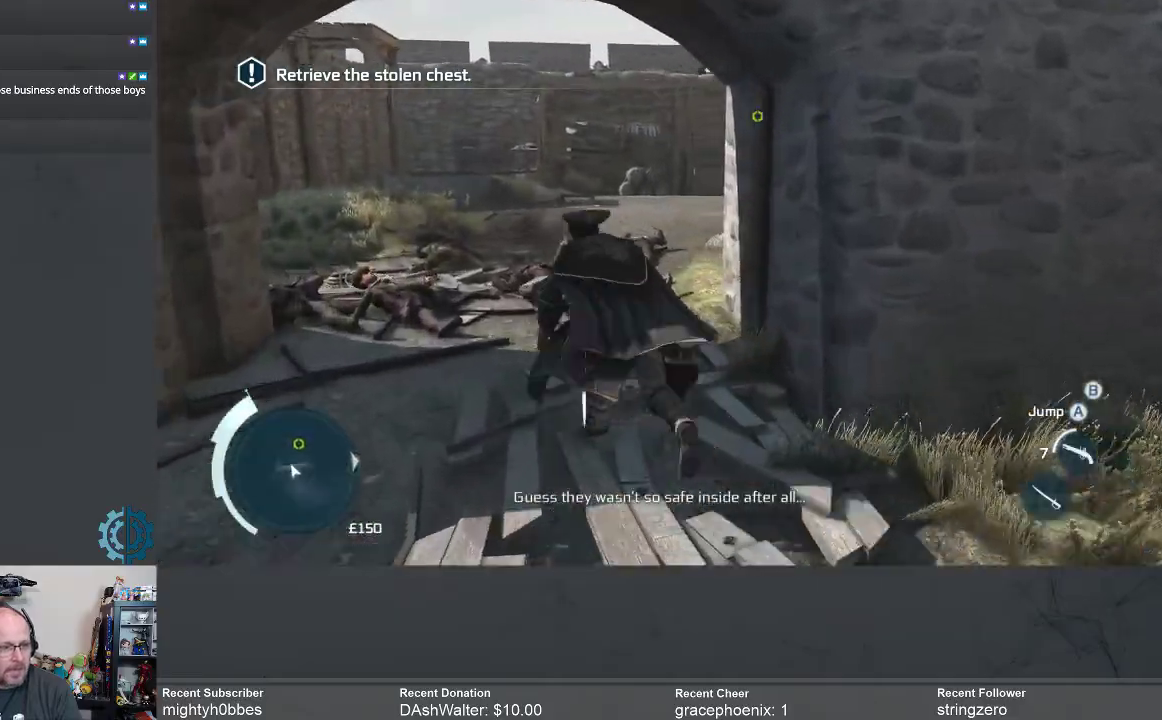
{"buttons": ["R2"], "left_stick": "up", "right_stick": "center", "events": [[67, "right_stick", "center"]]}
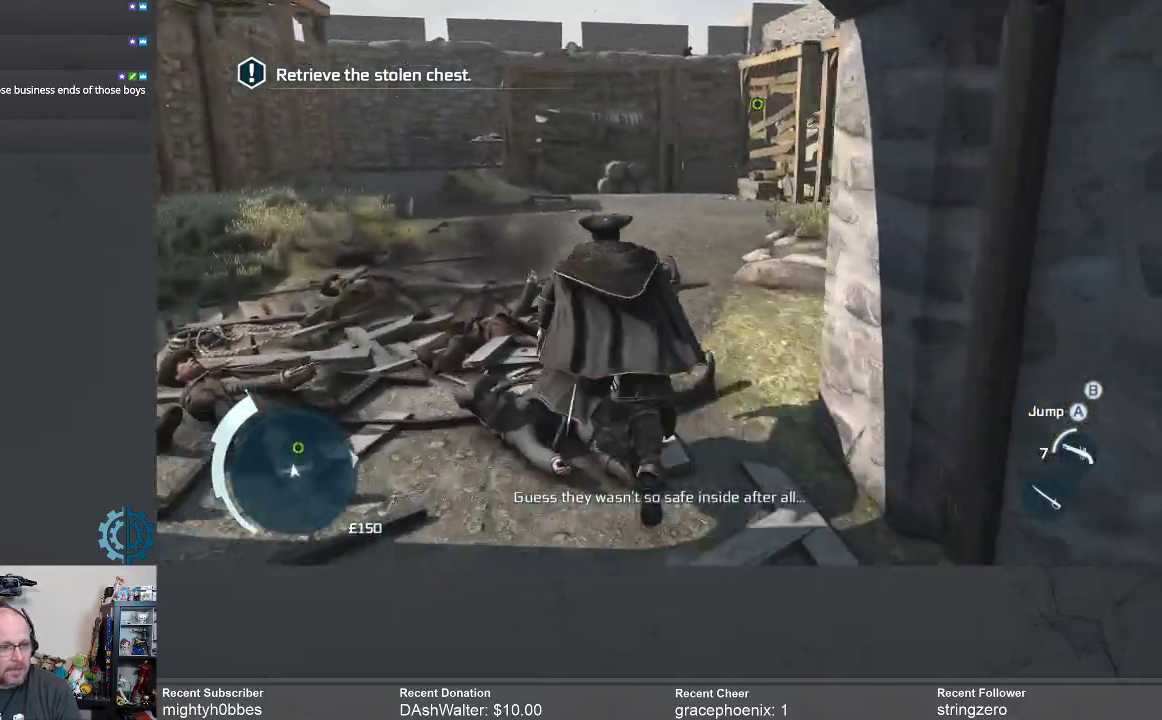
{"buttons": ["R2"], "left_stick": "up", "right_stick": "up-right", "events": [[467, "right_stick", "up-right"]]}
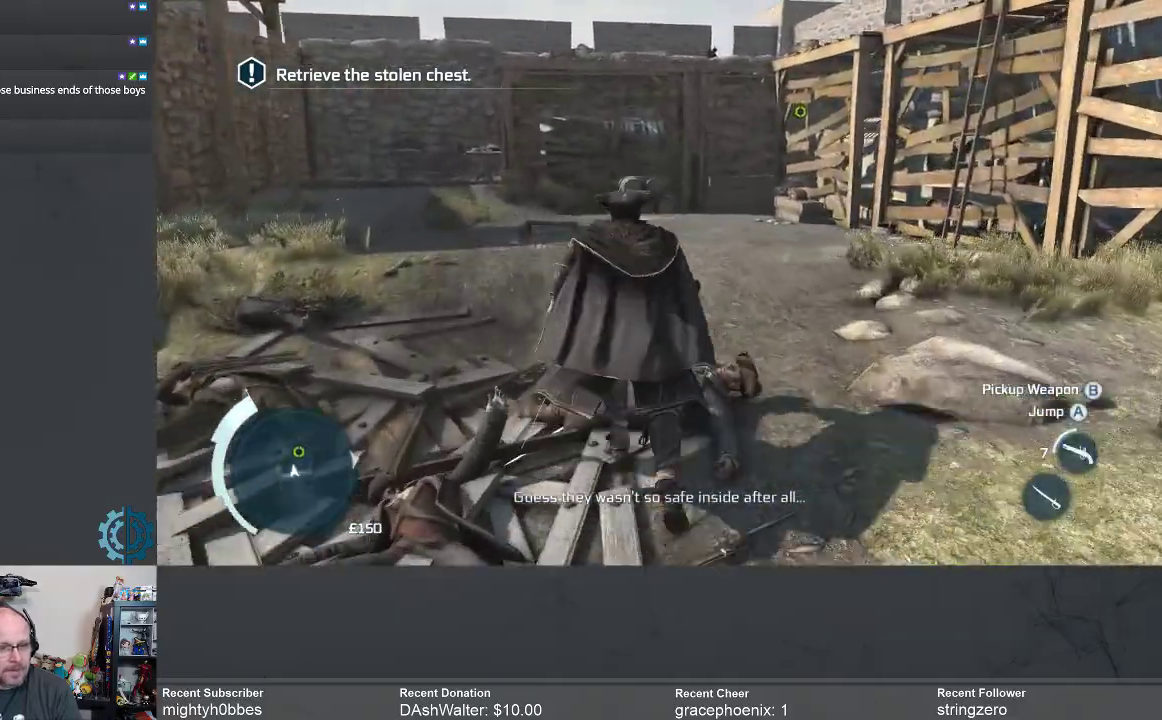
{"buttons": ["R2"], "left_stick": "up", "right_stick": "center", "events": [[100, "right_stick", "center"]]}
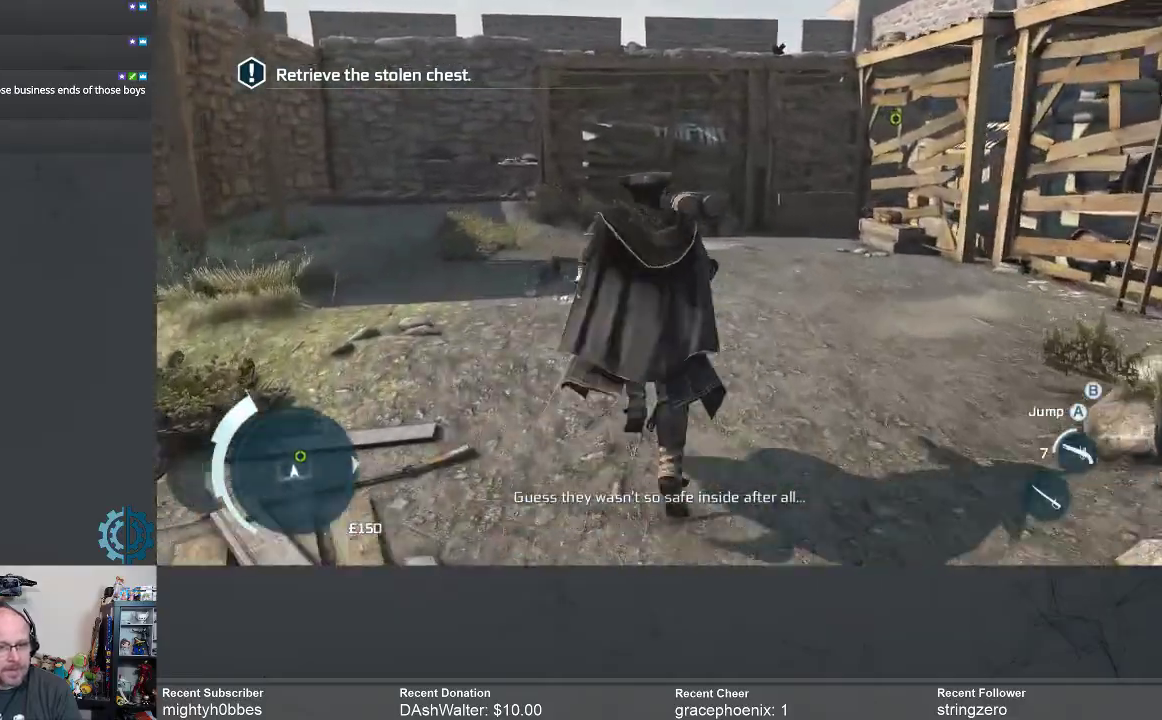
{"buttons": [], "left_stick": "up", "right_stick": "center", "events": [[67, "R2", "up"]]}
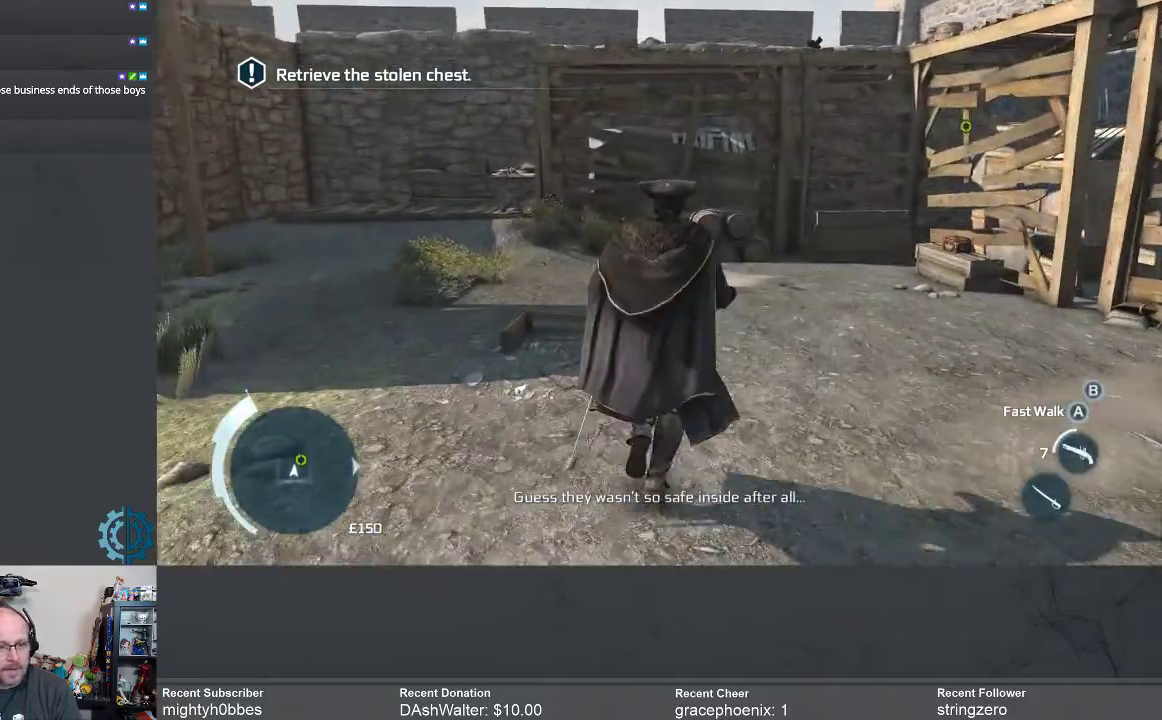
{"buttons": [], "left_stick": "up", "right_stick": "right", "events": [[433, "right_stick", "right"]]}
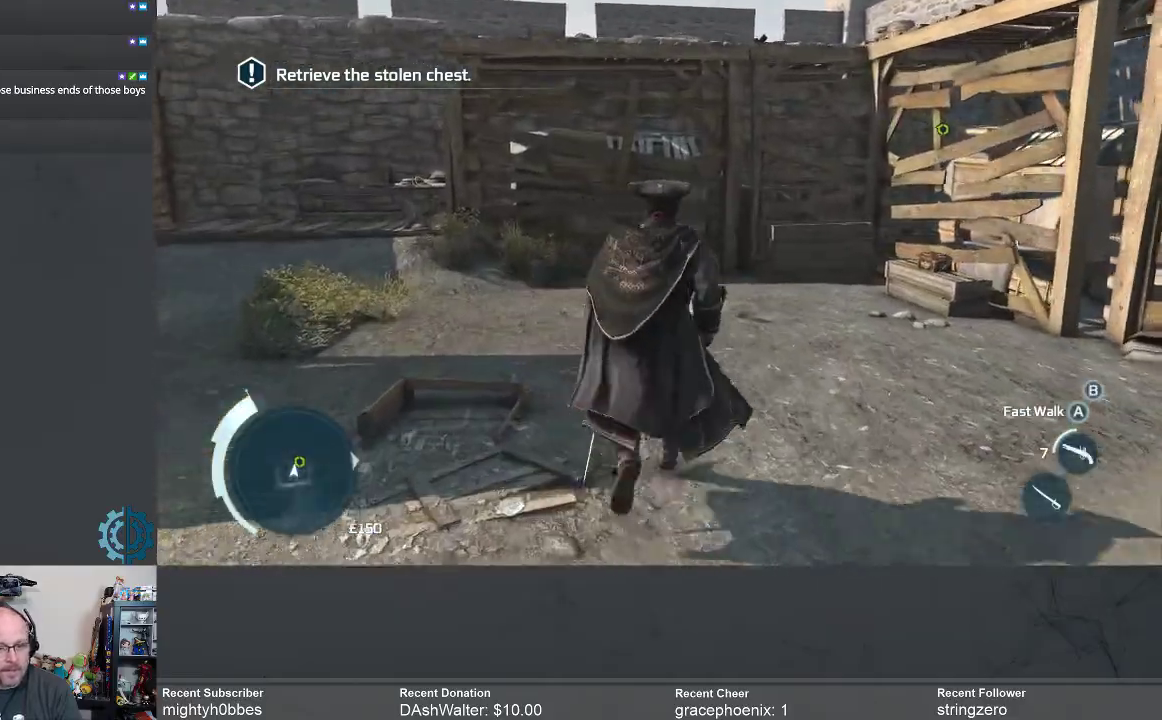
{"buttons": [], "left_stick": "up", "right_stick": "center", "events": [[100, "right_stick", "center"], [300, "right_stick", "down"], [467, "right_stick", "center"]]}
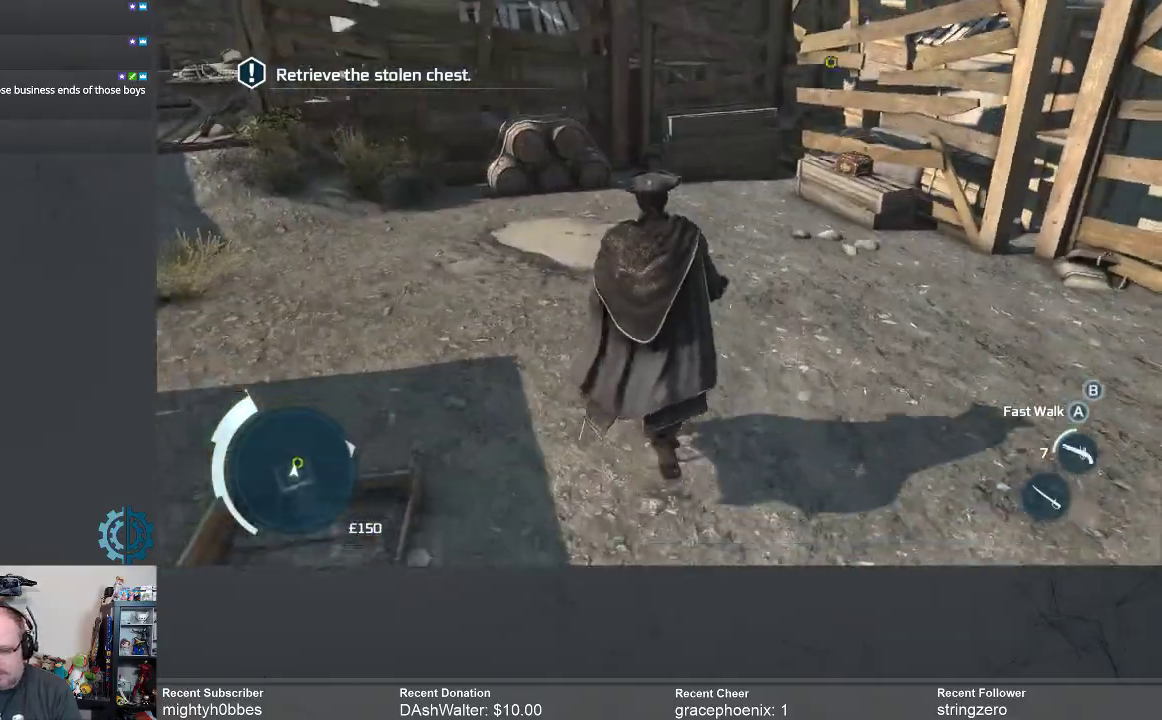
{"buttons": [], "left_stick": "up", "right_stick": "center", "events": [[300, "right_stick", "up-right"], [400, "right_stick", "center"]]}
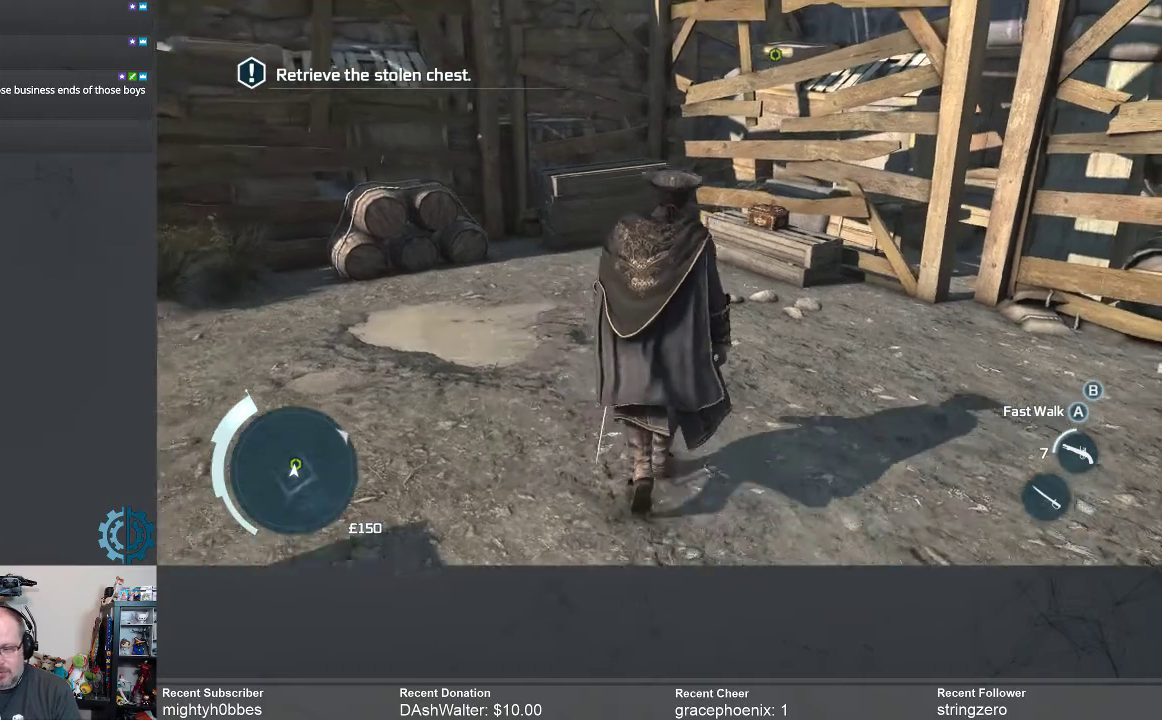
{"buttons": [], "left_stick": "up", "right_stick": "down-right", "events": [[167, "right_stick", "right"], [367, "right_stick", "center"], [500, "right_stick", "down-right"]]}
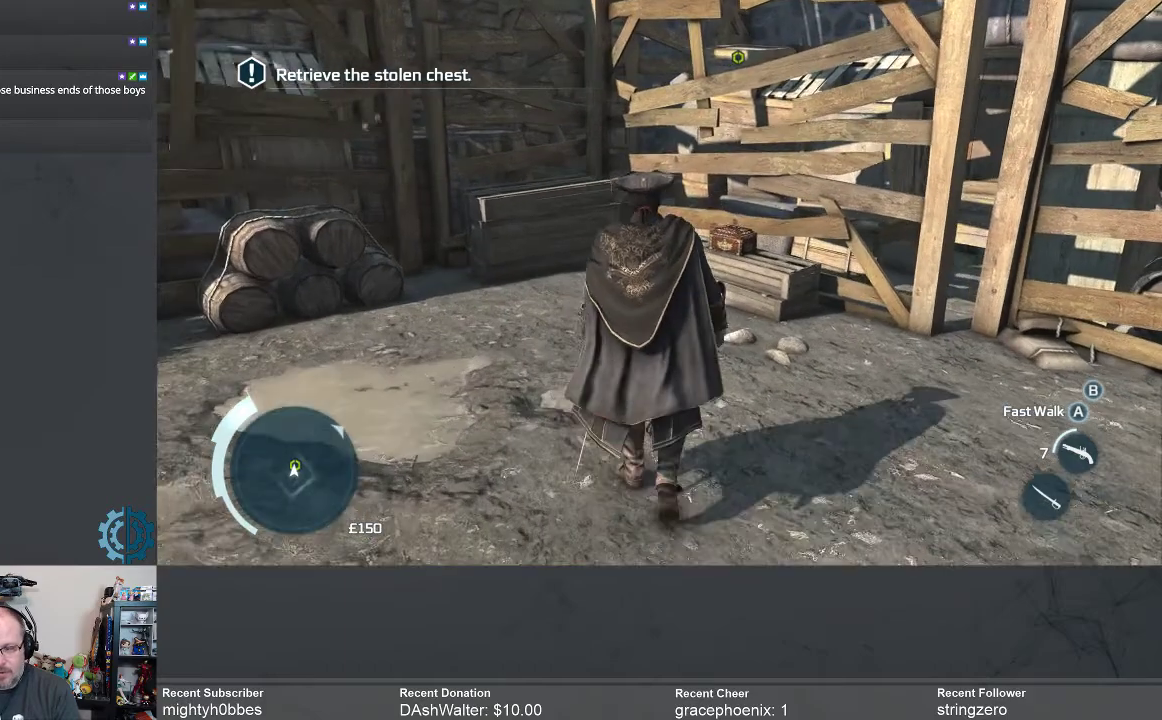
{"buttons": [], "left_stick": "up", "right_stick": "center", "events": [[33, "right_stick", "down"], [167, "right_stick", "center"]]}
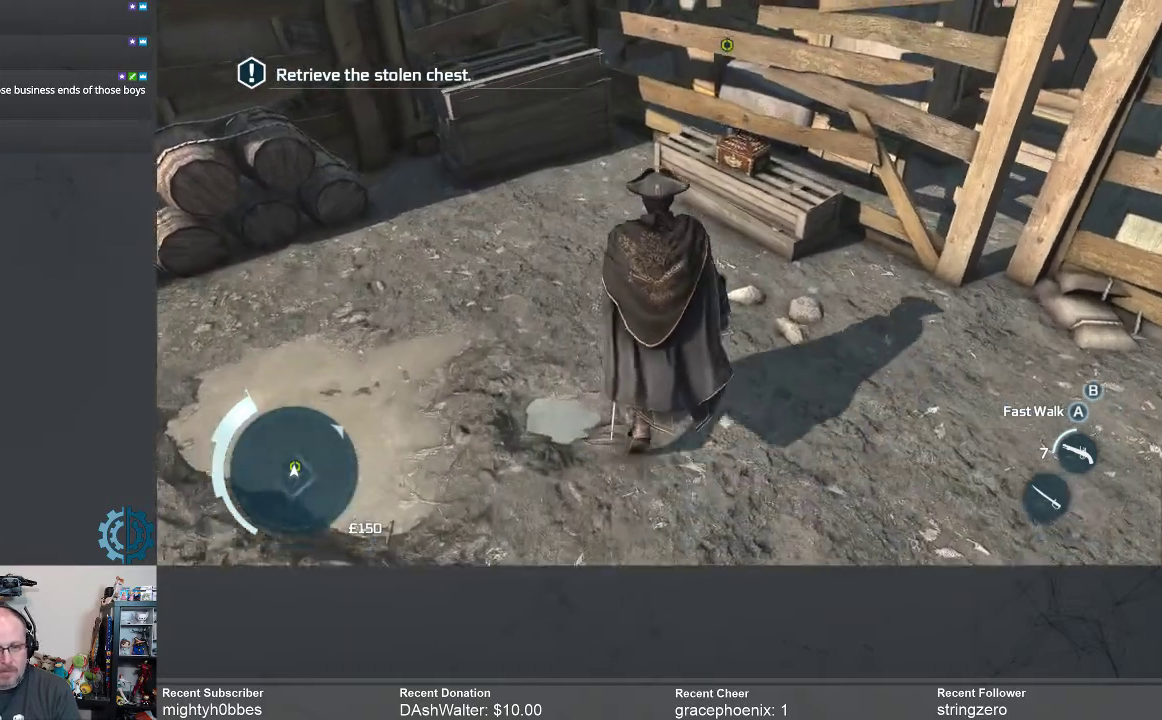
{"buttons": [], "left_stick": "up", "right_stick": "center", "events": [[67, "right_stick", "up-right"], [233, "right_stick", "center"]]}
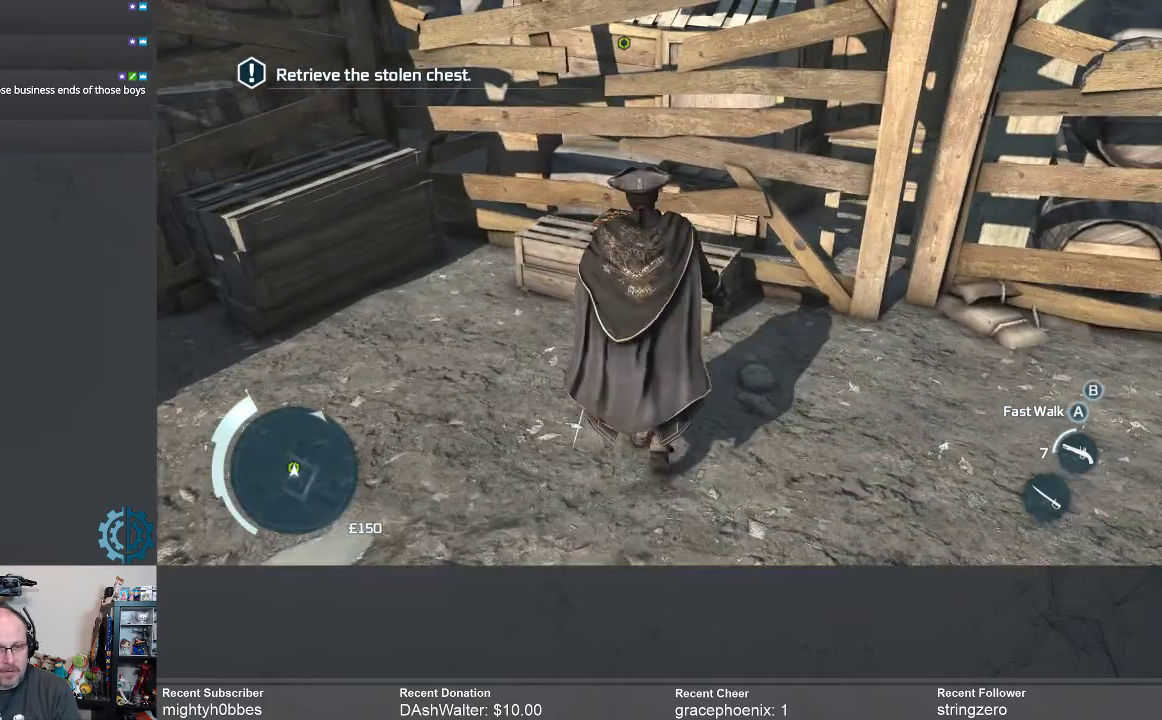
{"buttons": [], "left_stick": "up-left", "right_stick": "center", "events": [[433, "left_stick", "up-left"]]}
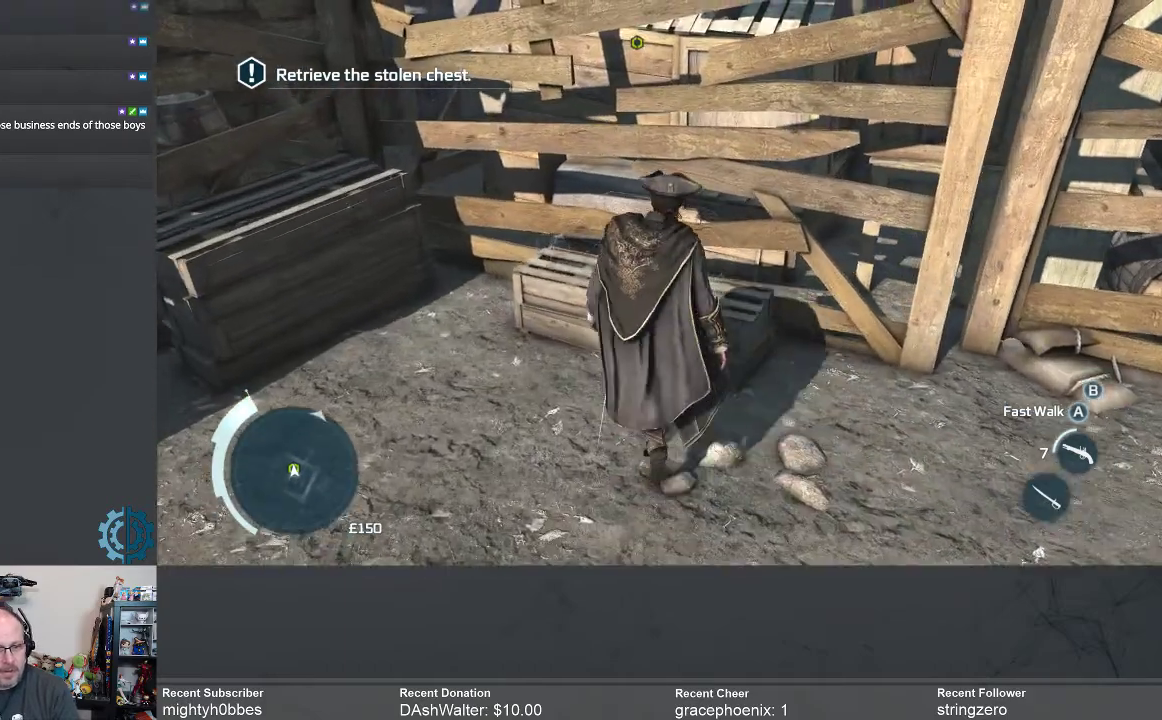
{"buttons": [], "left_stick": "center", "right_stick": "center", "events": [[367, "left_stick", "center"]]}
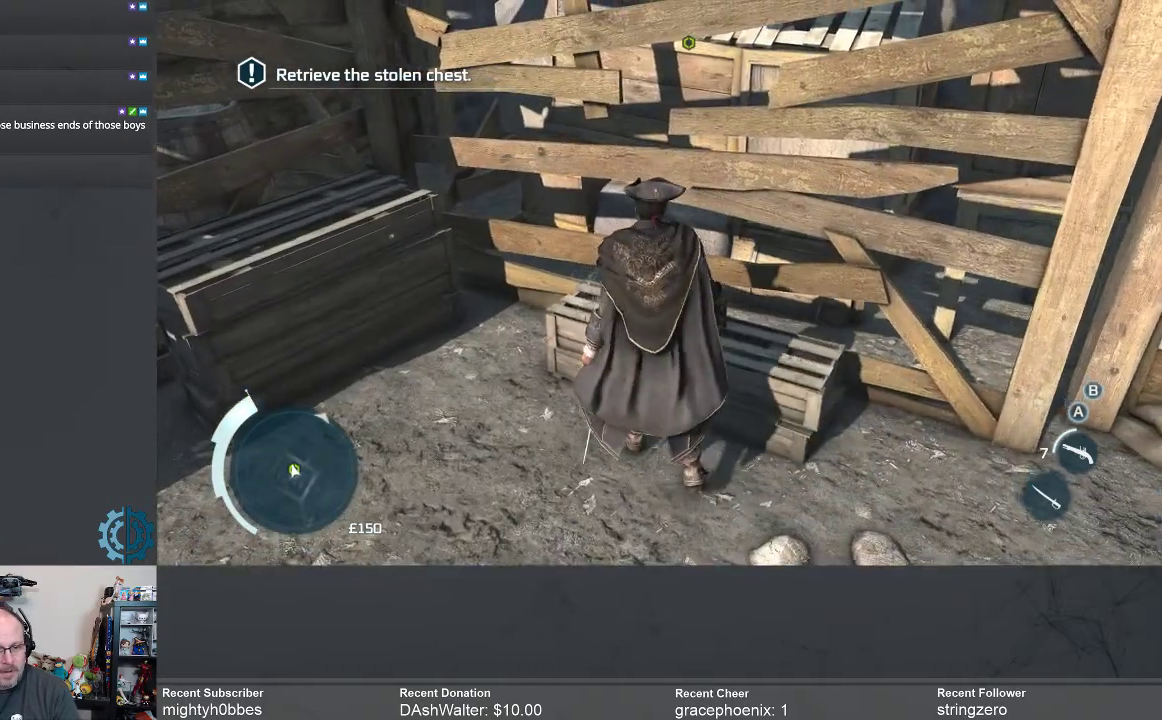
{"buttons": [], "left_stick": "center", "right_stick": "center", "events": [[133, "B", "down"], [433, "B", "up"]]}
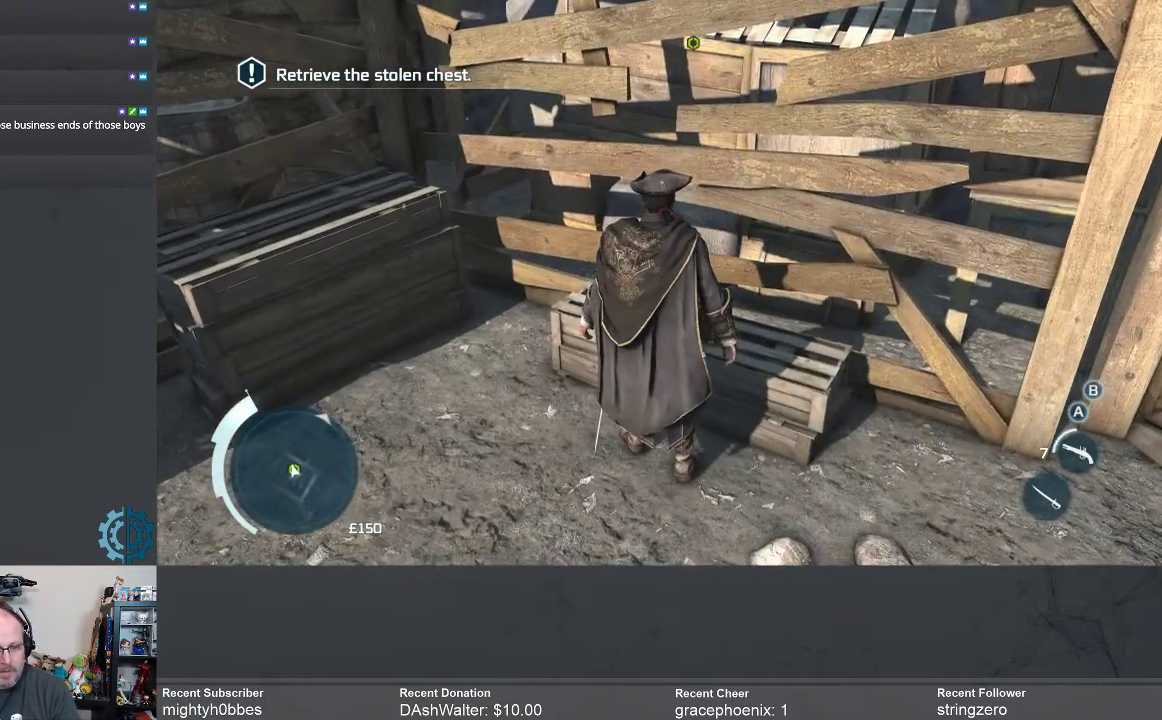
{"buttons": [], "left_stick": "center", "right_stick": "center", "events": [[100, "left_stick", "right"], [200, "left_stick", "center"]]}
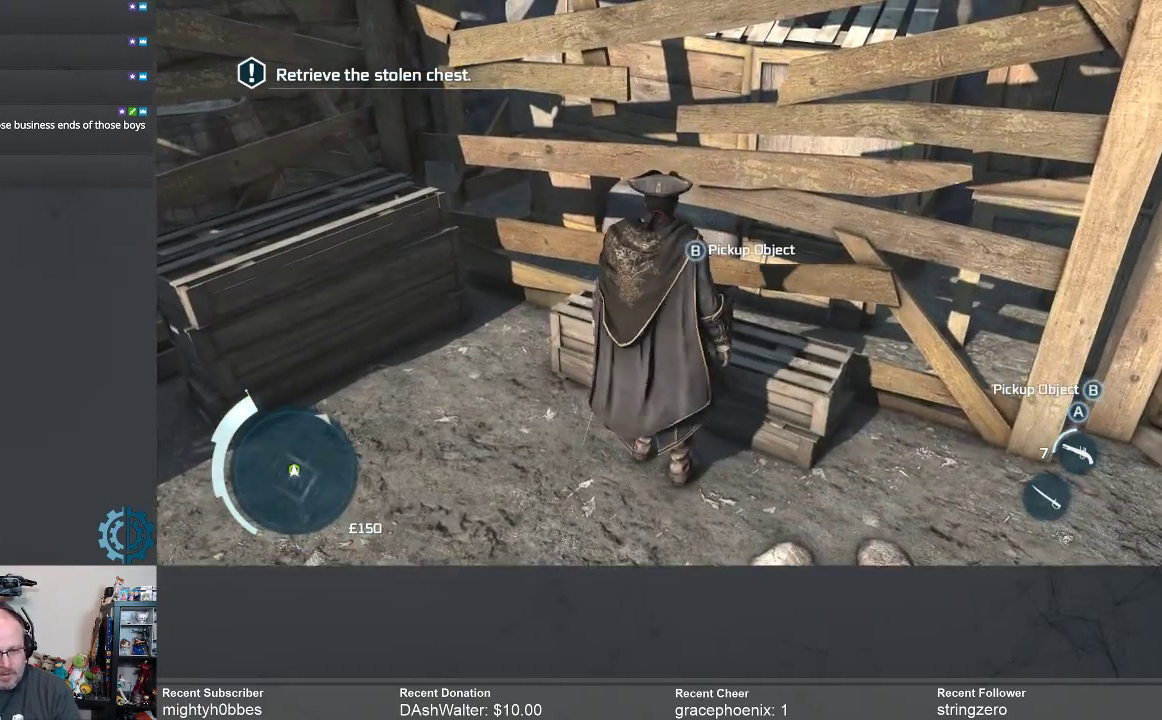
{"buttons": [], "left_stick": "center", "right_stick": "center", "events": [[33, "B", "down"], [467, "B", "up"]]}